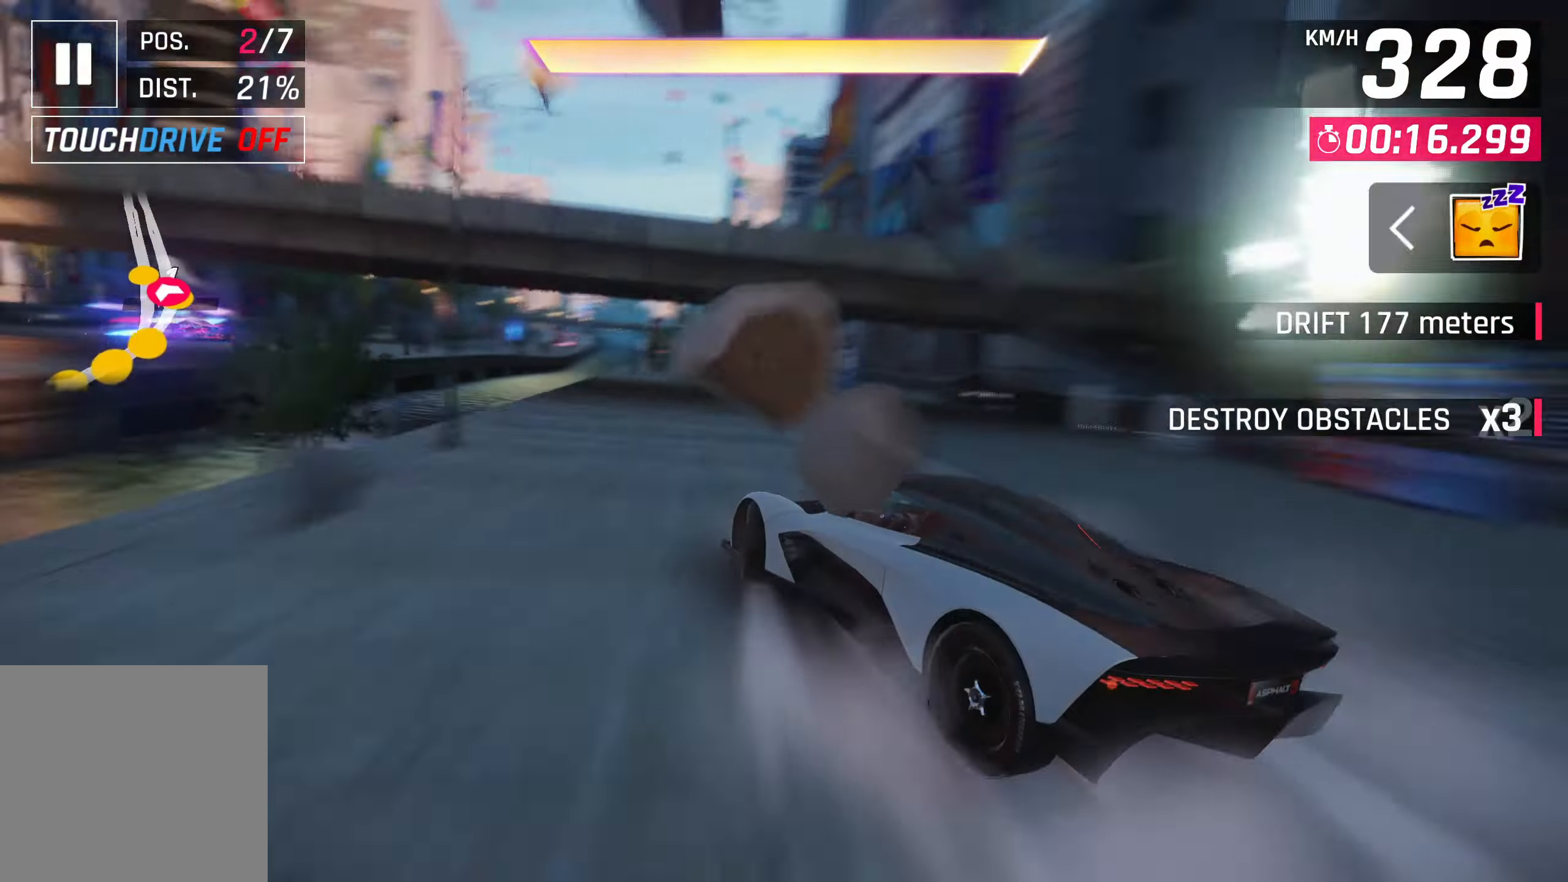
Gameplay with a controller (PlayStation layout); each line is a JSON object with the inputs held at the frame after it. "events" lists button and stick changes between this image and that frame as [ms after this image, input, new state], when the widget could be followed in between. Not read: right_stick.
{"buttons": ["CROSS"], "left_stick": "center", "events": [[67, "SQUARE", "up"], [350, "CROSS", "down"], [367, "CROSS", "up"], [467, "CROSS", "down"]]}
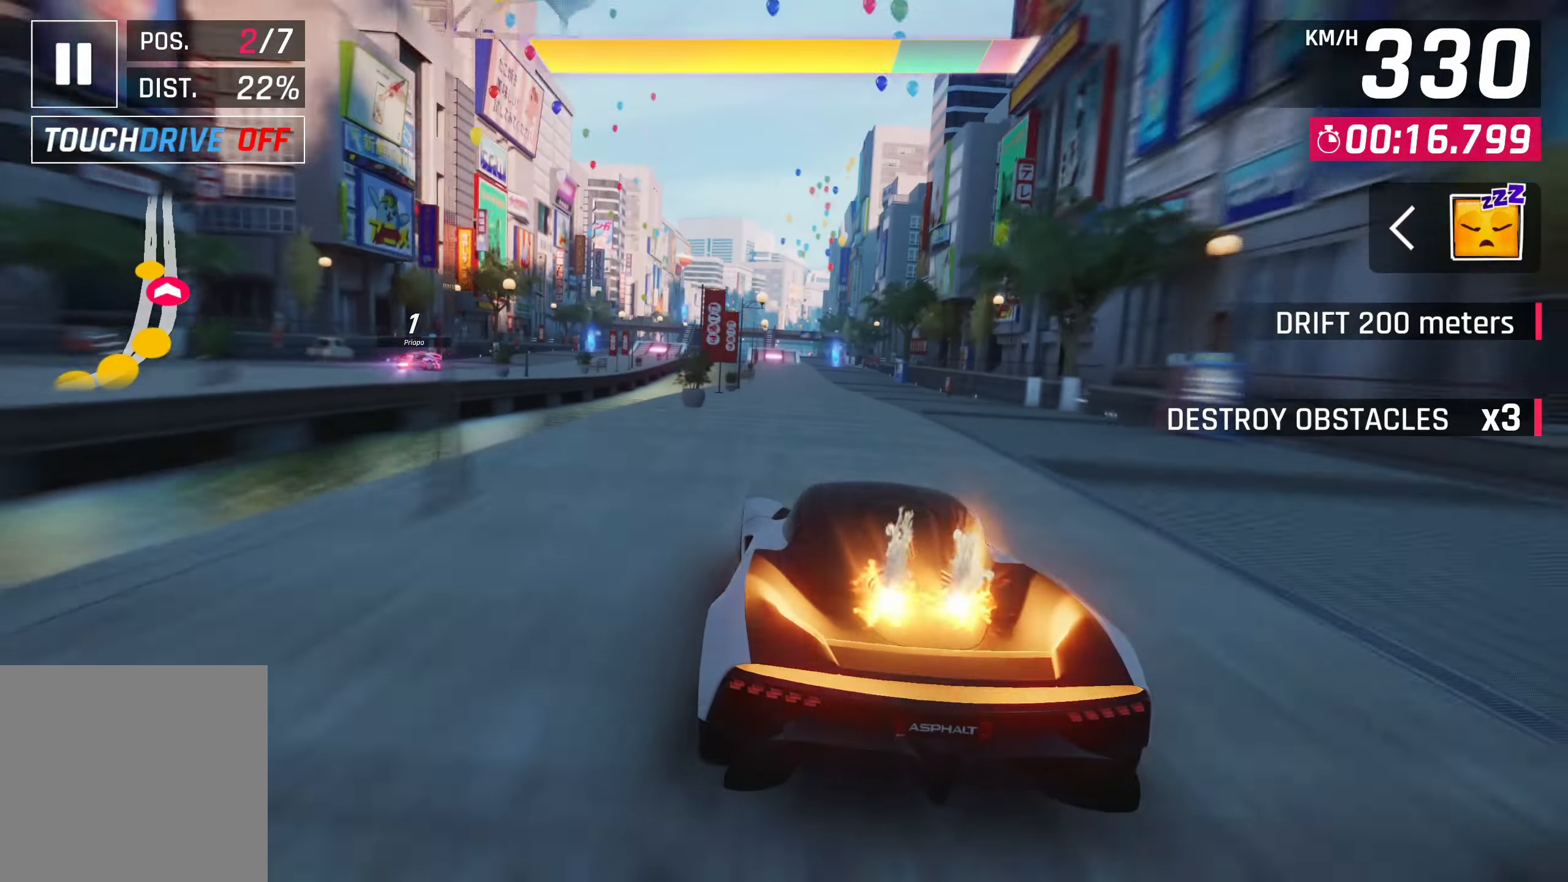
{"buttons": [], "left_stick": "center", "events": [[17, "left_stick", "left"], [33, "CROSS", "up"], [83, "left_stick", "center"], [133, "CROSS", "down"], [200, "CROSS", "up"], [283, "CROSS", "down"], [333, "CROSS", "up"]]}
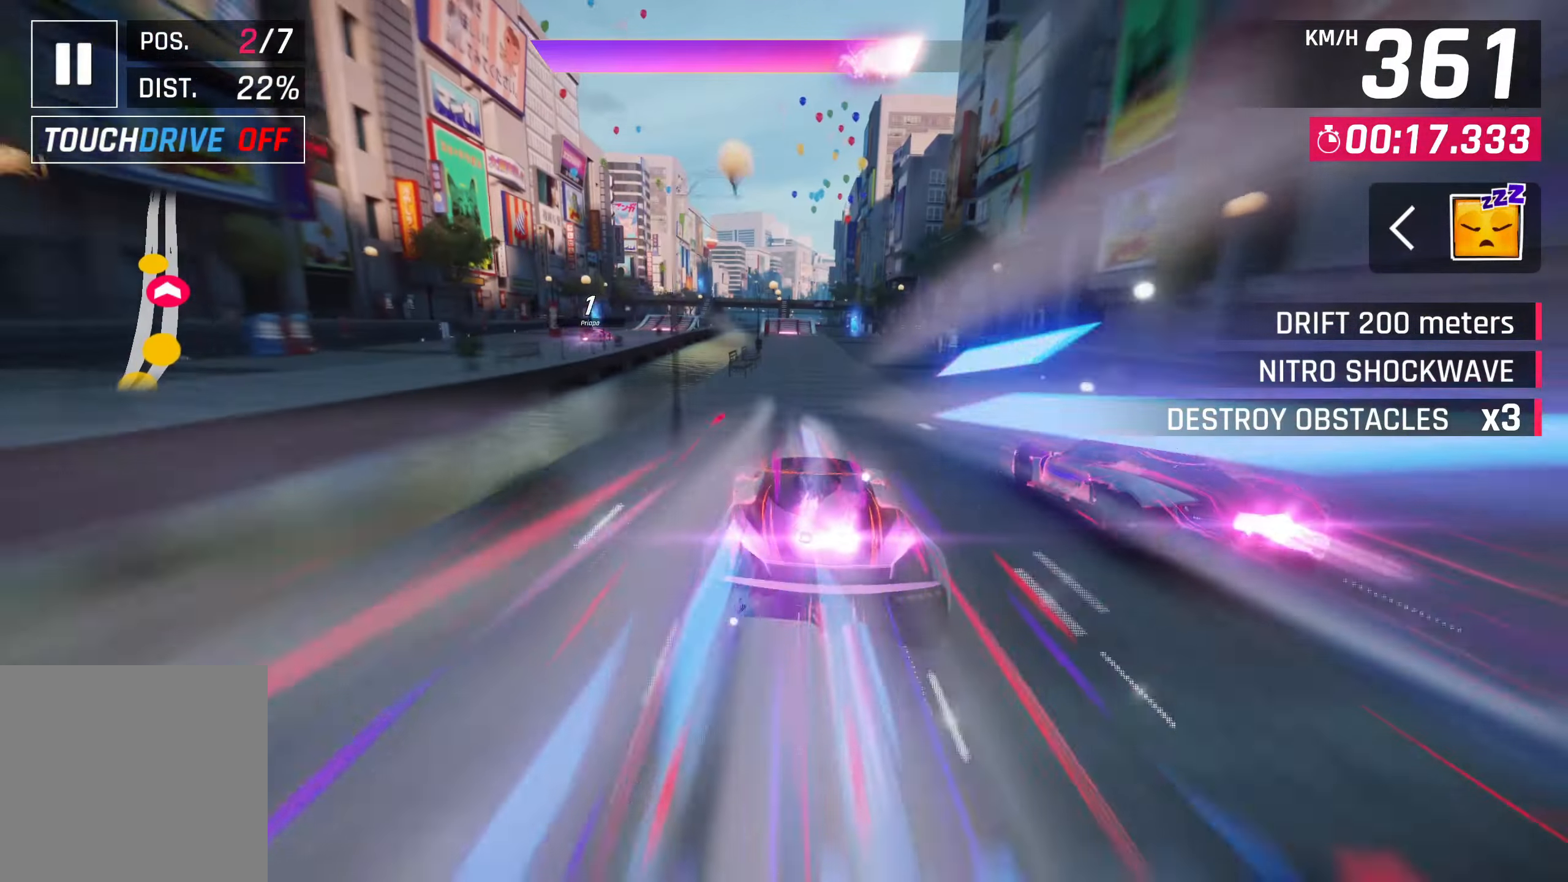
{"buttons": [], "left_stick": "center", "events": []}
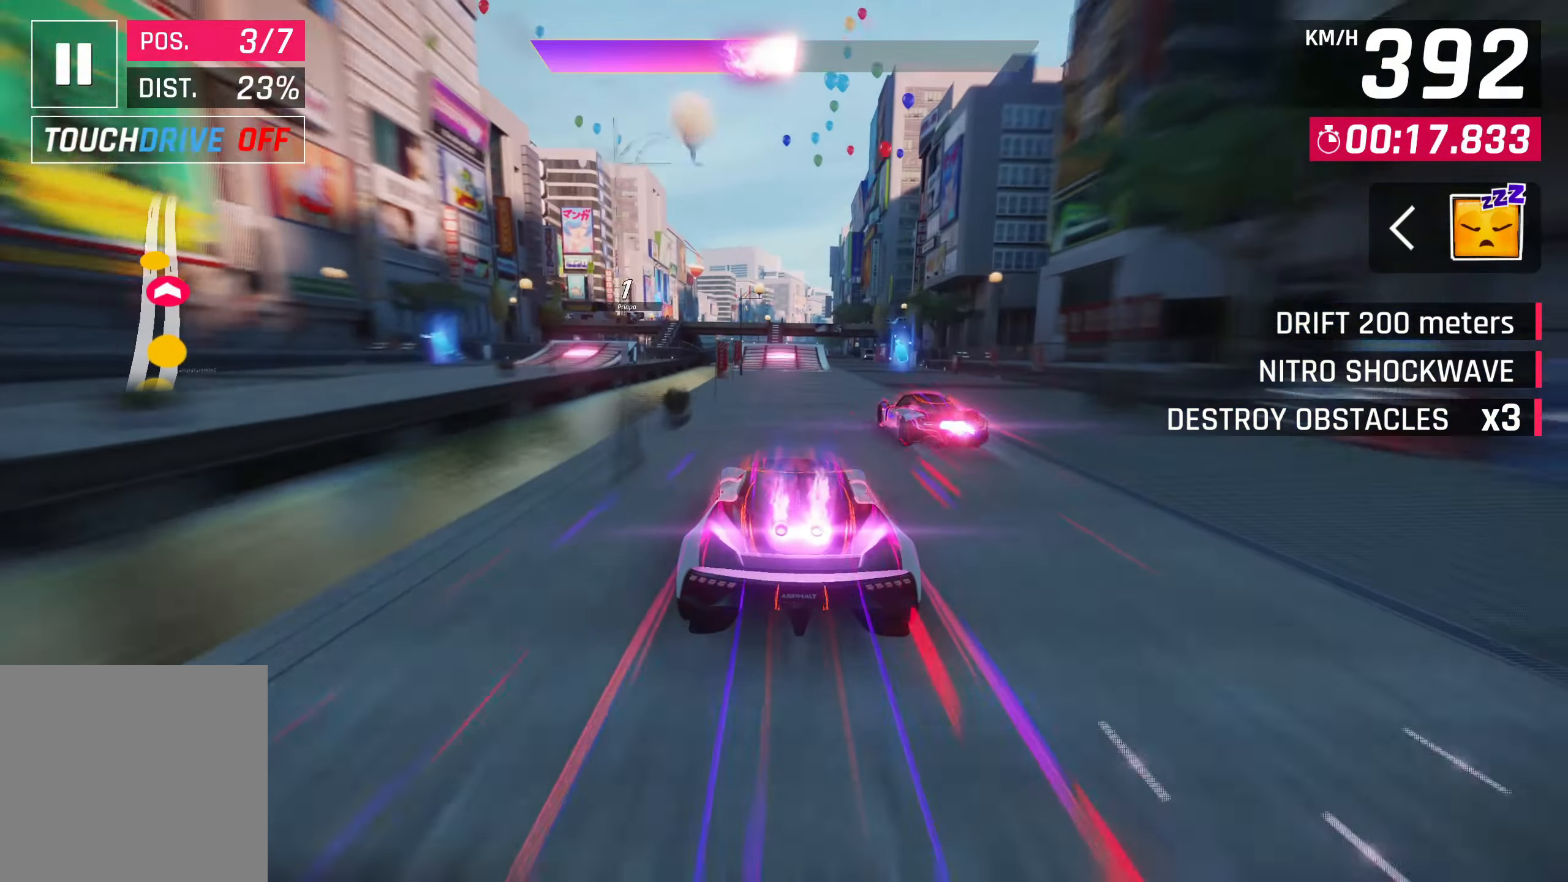
{"buttons": [], "left_stick": "center", "events": [[400, "SQUARE", "down"], [467, "SQUARE", "up"]]}
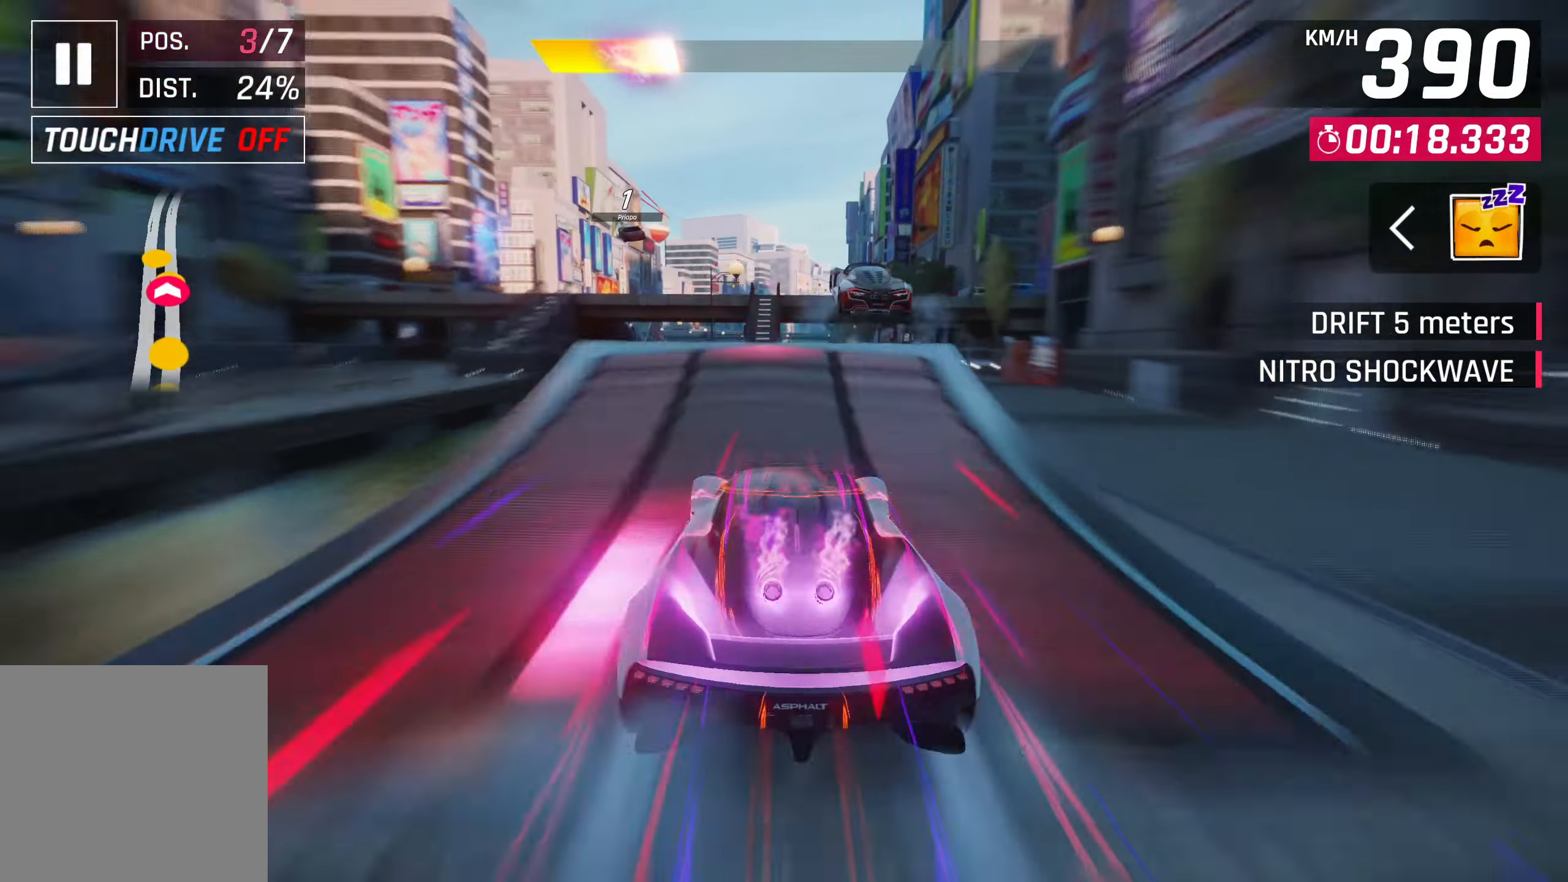
{"buttons": ["CROSS"], "left_stick": "center", "events": [[17, "left_stick", "left"], [50, "SQUARE", "down"], [100, "CROSS", "down"], [100, "R1", "down"], [100, "SQUARE", "up"], [250, "left_stick", "center"], [367, "CROSS", "up"], [367, "R1", "up"], [467, "CROSS", "down"]]}
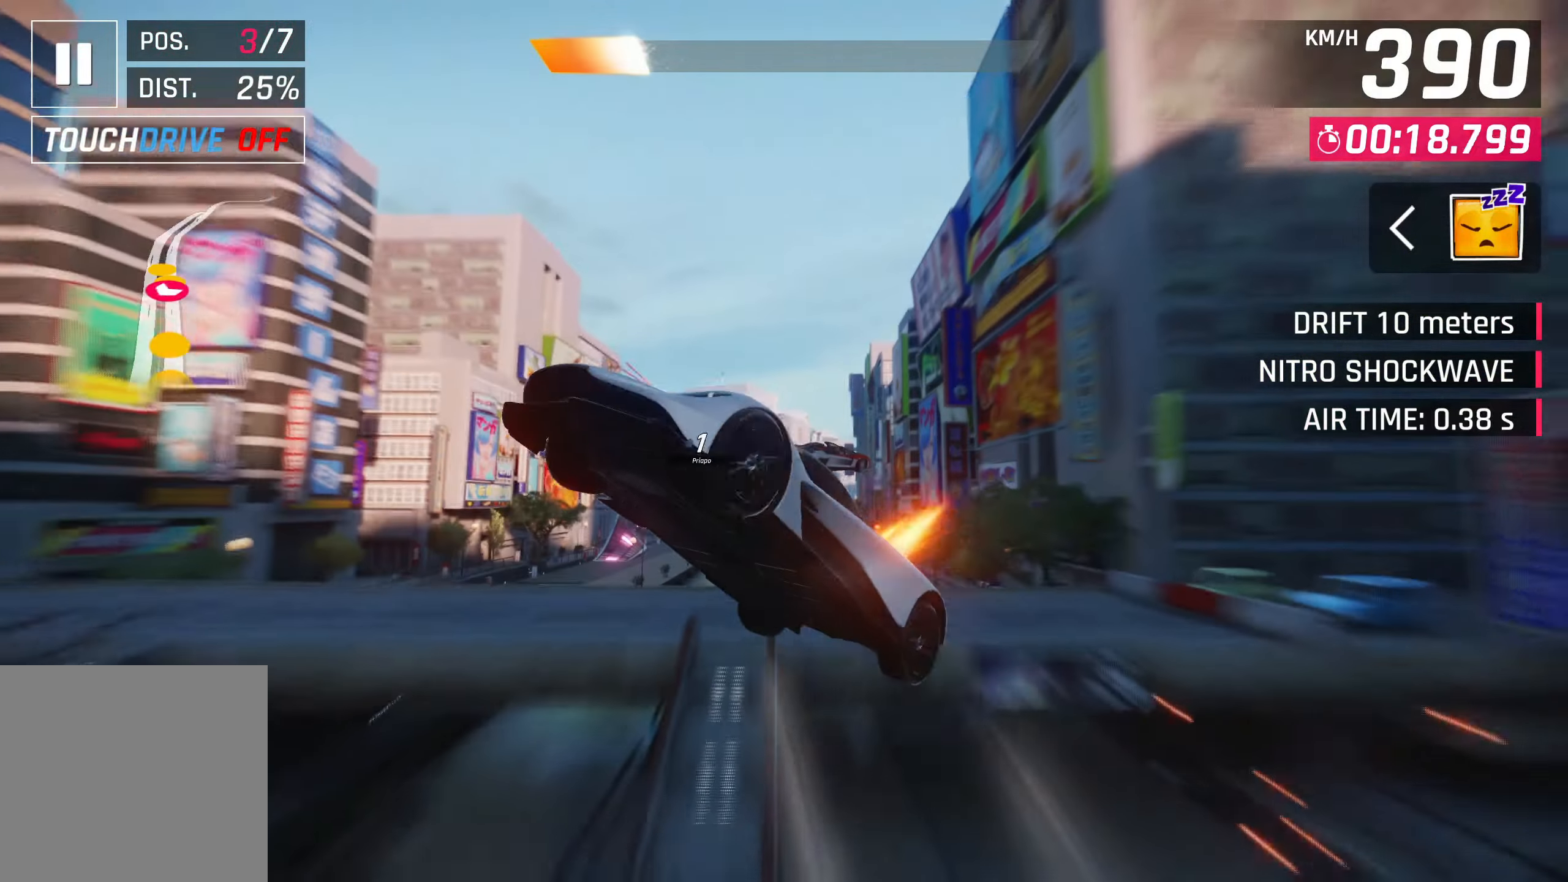
{"buttons": ["CROSS"], "left_stick": "right", "events": [[17, "left_stick", "right"], [67, "CROSS", "up"], [133, "CROSS", "down"], [233, "CROSS", "up"], [300, "CROSS", "down"], [400, "CROSS", "up"], [467, "CROSS", "down"]]}
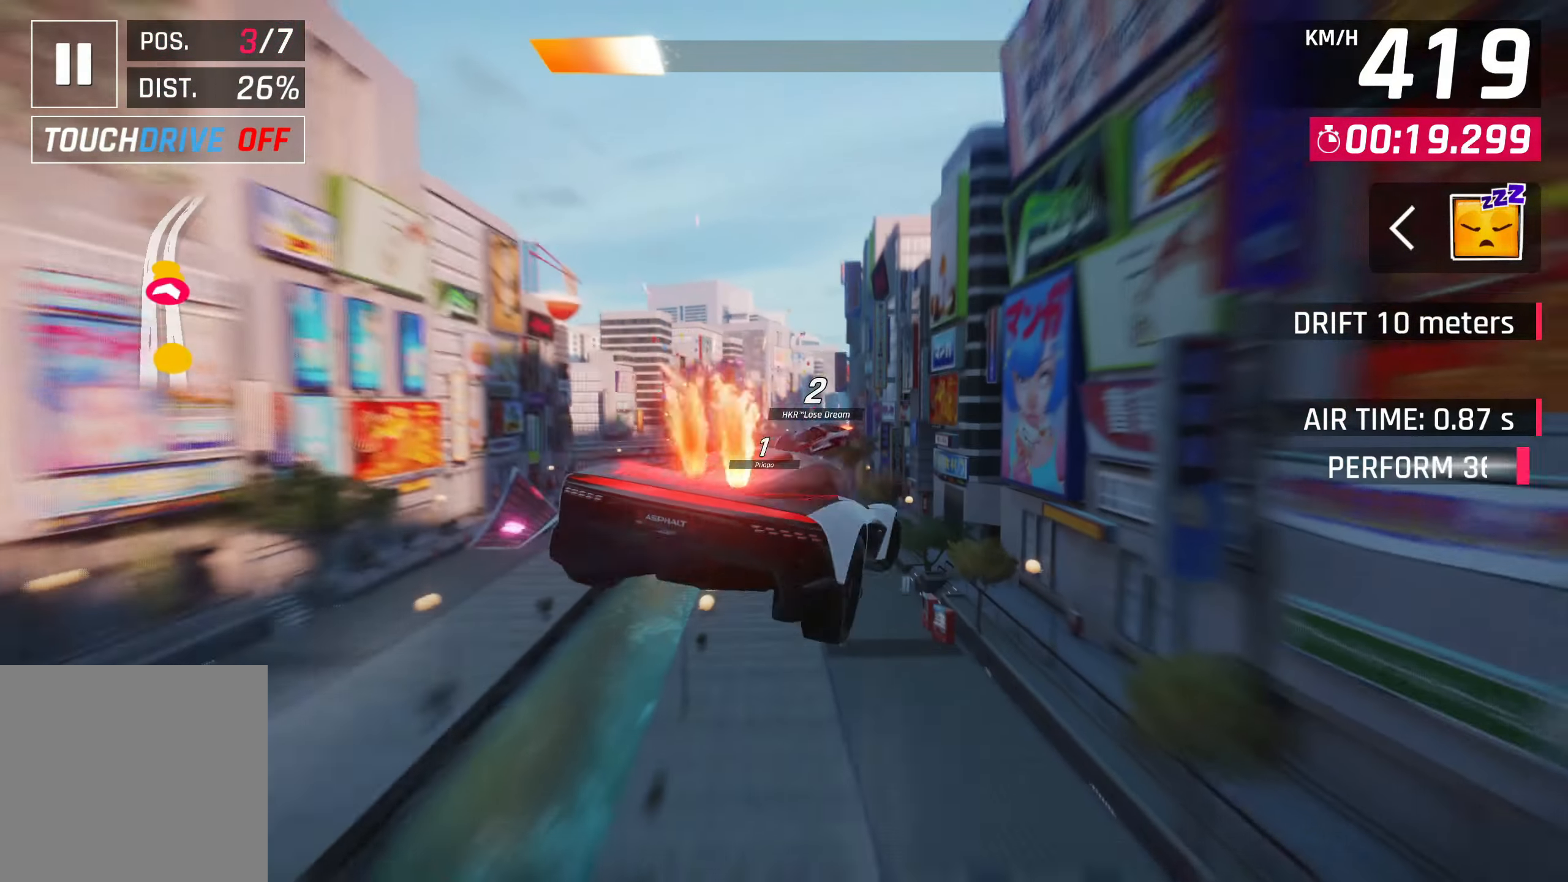
{"buttons": [], "left_stick": "center", "events": [[67, "CROSS", "up"], [100, "CROSS", "down"], [167, "left_stick", "center"], [400, "CROSS", "up"]]}
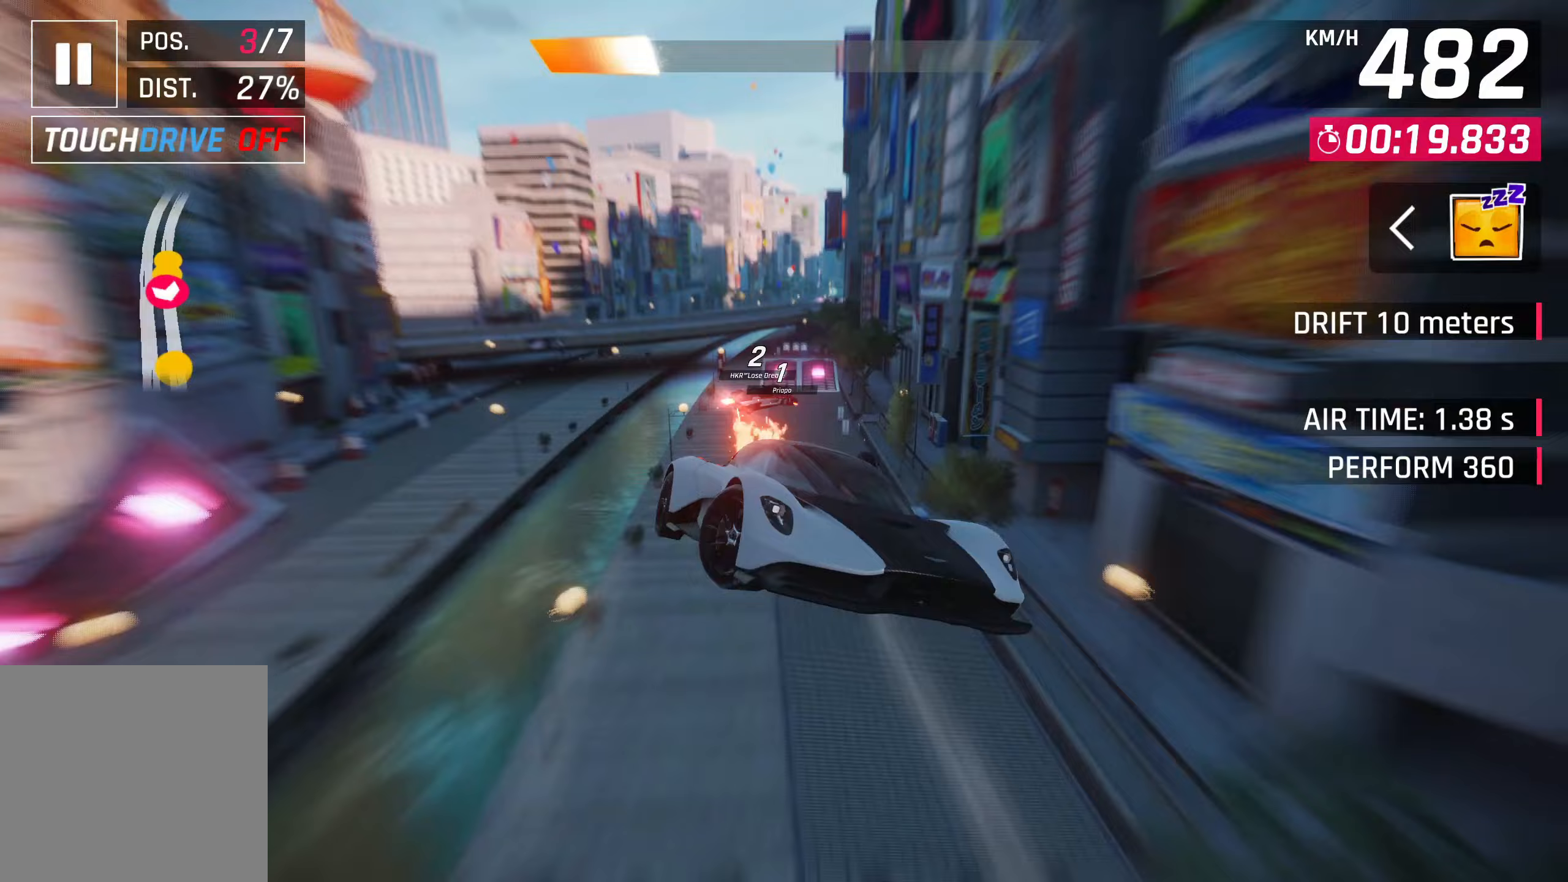
{"buttons": [], "left_stick": "center", "events": [[83, "CROSS", "down"], [167, "CROSS", "up"], [233, "CROSS", "down"], [233, "R1", "down"], [400, "CROSS", "up"], [433, "R1", "up"]]}
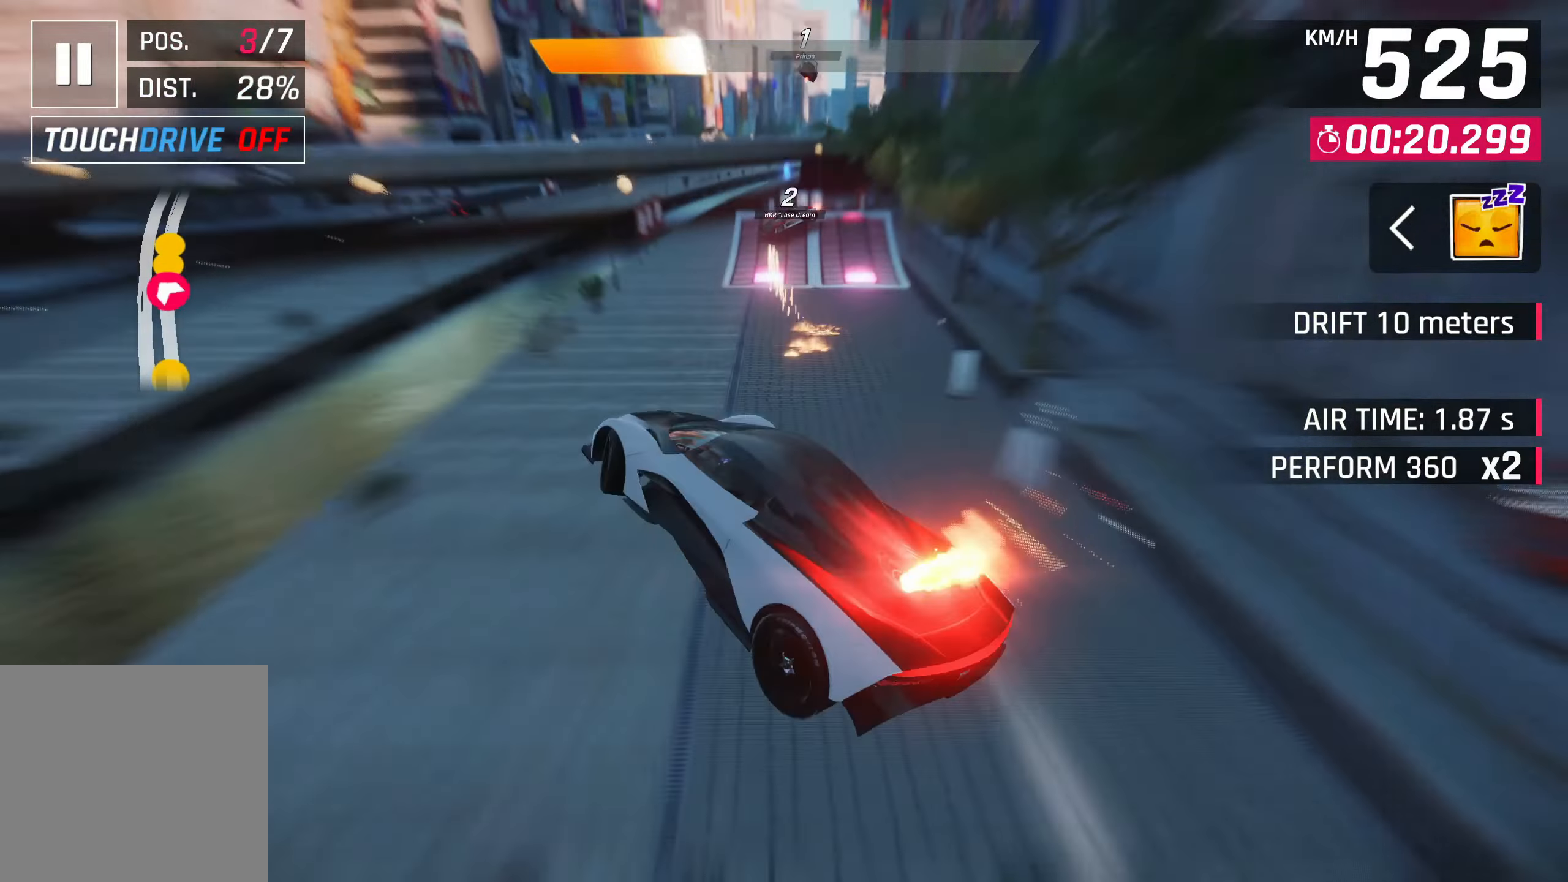
{"buttons": ["CROSS", "R1"], "left_stick": "right", "events": [[133, "left_stick", "right"], [267, "SQUARE", "down"], [333, "SQUARE", "up"], [400, "SQUARE", "down"], [467, "CROSS", "down"], [467, "R1", "down"], [467, "SQUARE", "up"]]}
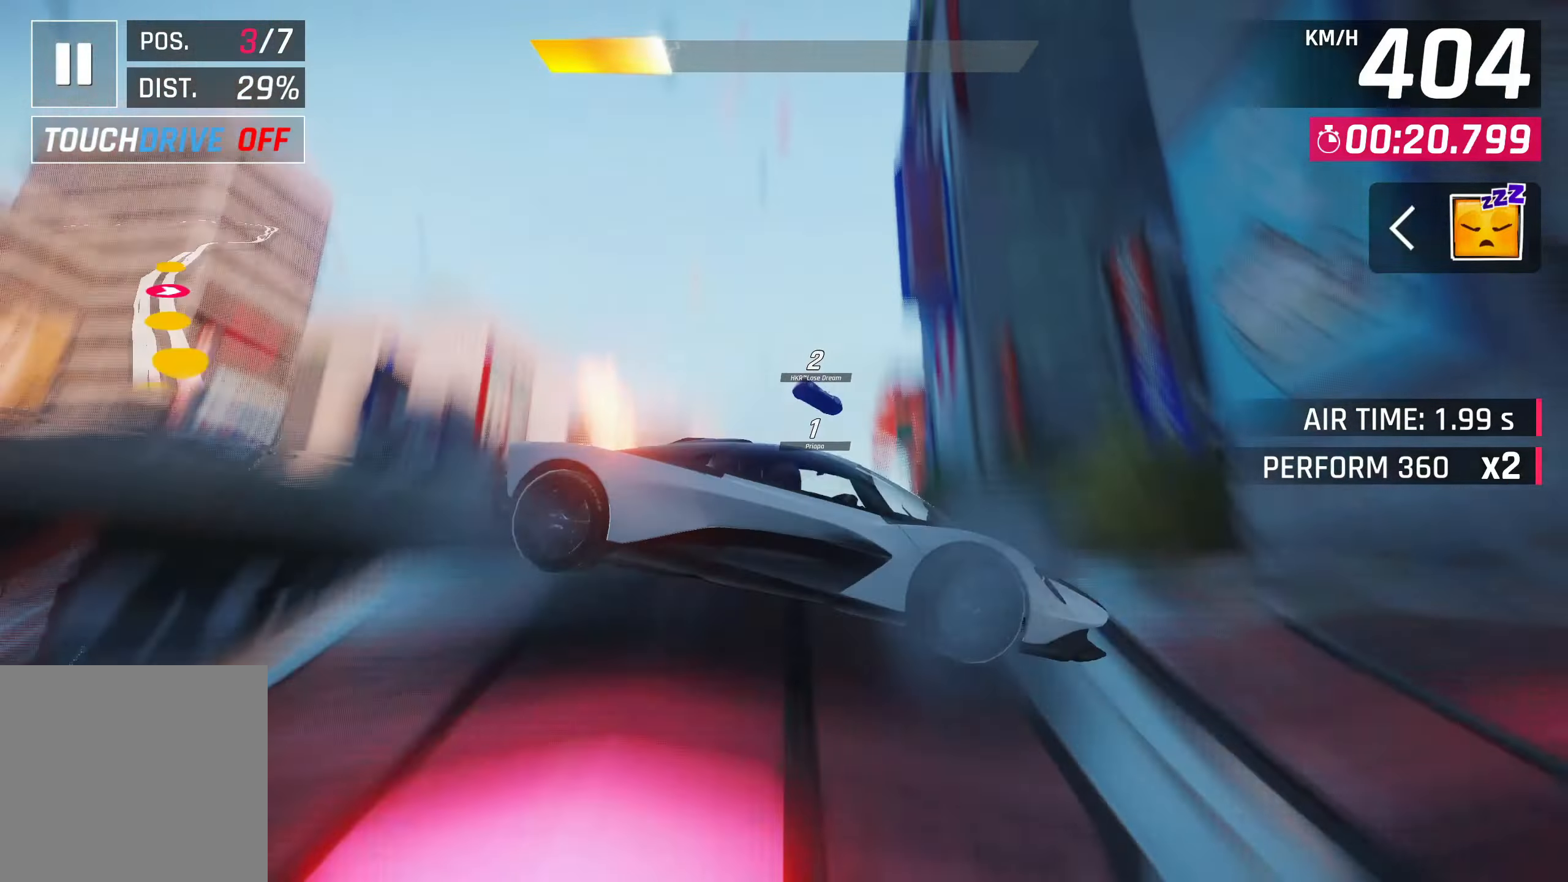
{"buttons": [], "left_stick": "right", "events": [[150, "left_stick", "center"], [267, "R1", "up"], [300, "CROSS", "up"], [383, "left_stick", "right"], [400, "CROSS", "down"], [500, "CROSS", "up"]]}
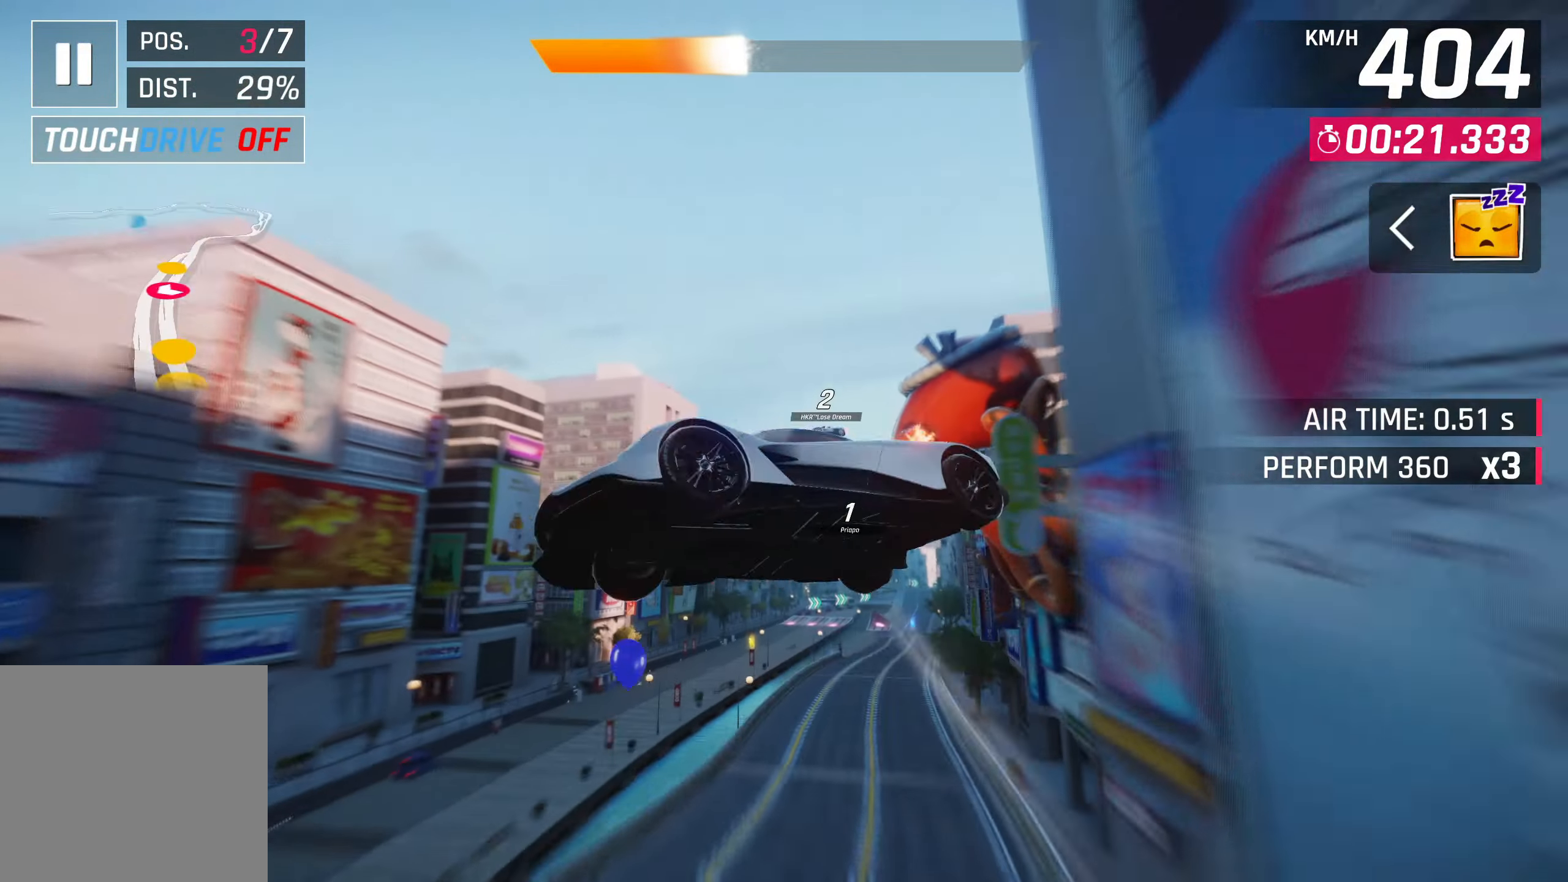
{"buttons": ["CROSS"], "left_stick": "right", "events": [[67, "CROSS", "down"], [167, "CROSS", "up"], [267, "CROSS", "down"]]}
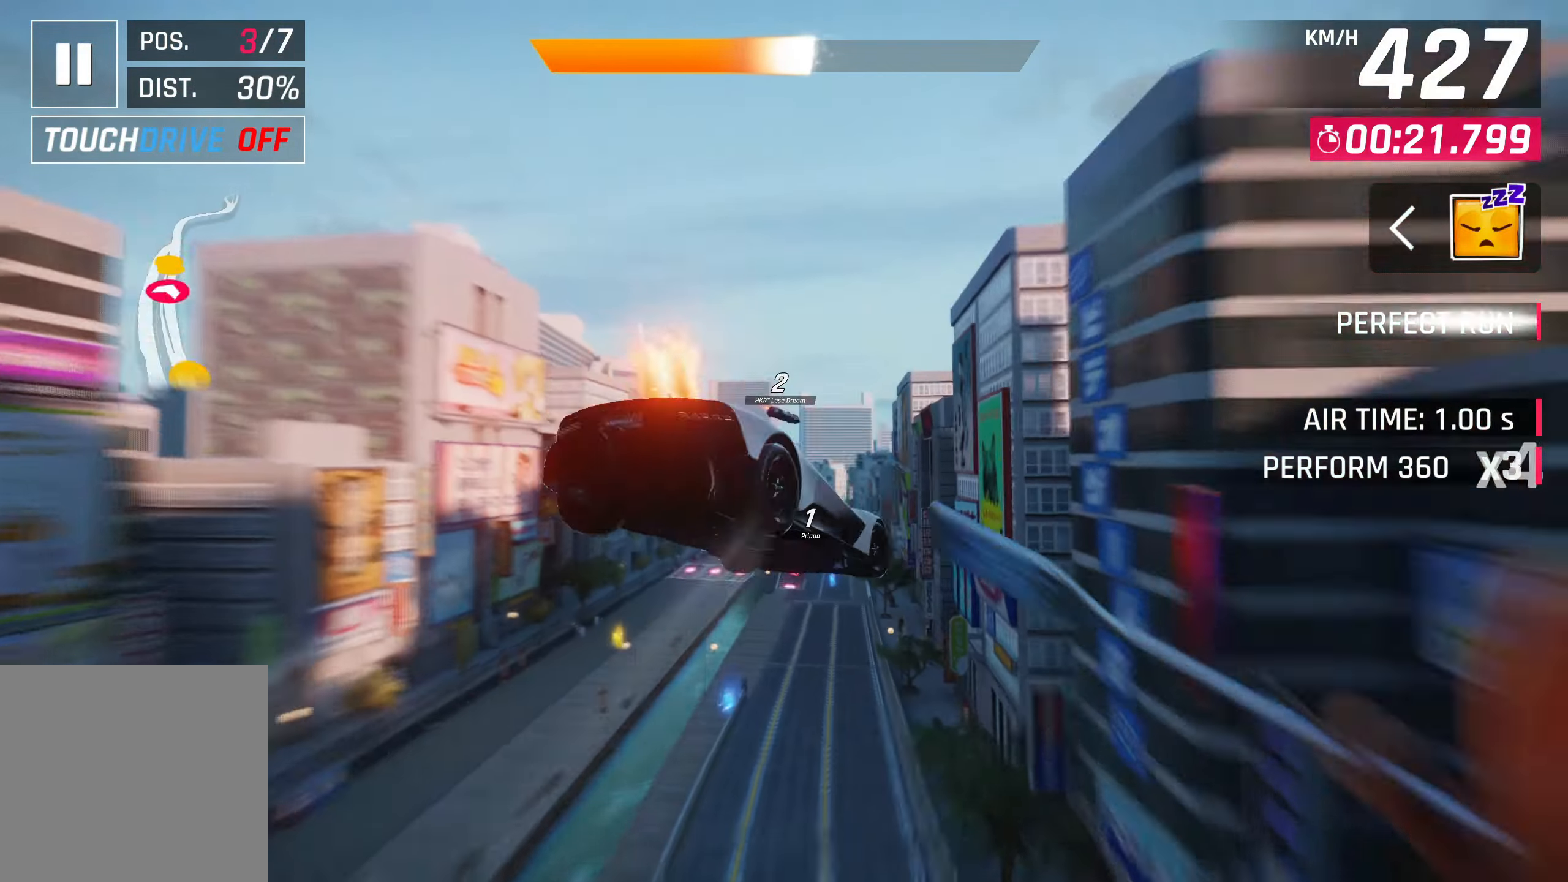
{"buttons": [], "left_stick": "right", "events": [[17, "CROSS", "up"], [133, "CROSS", "down"], [167, "left_stick", "center"], [250, "CROSS", "up"], [450, "left_stick", "right"]]}
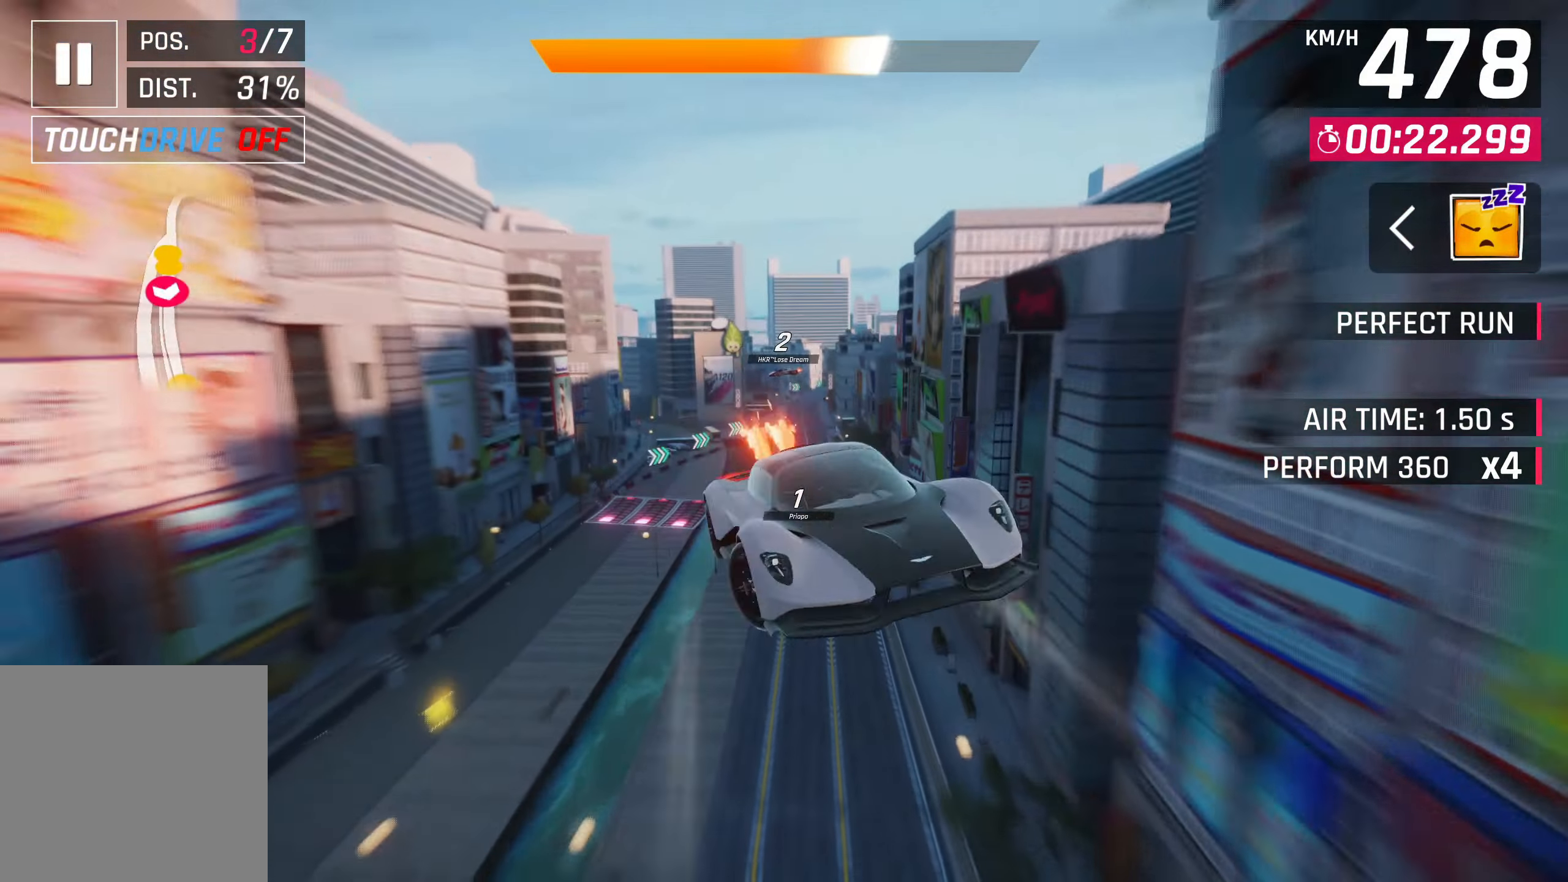
{"buttons": [], "left_stick": "center", "events": [[217, "left_stick", "center"]]}
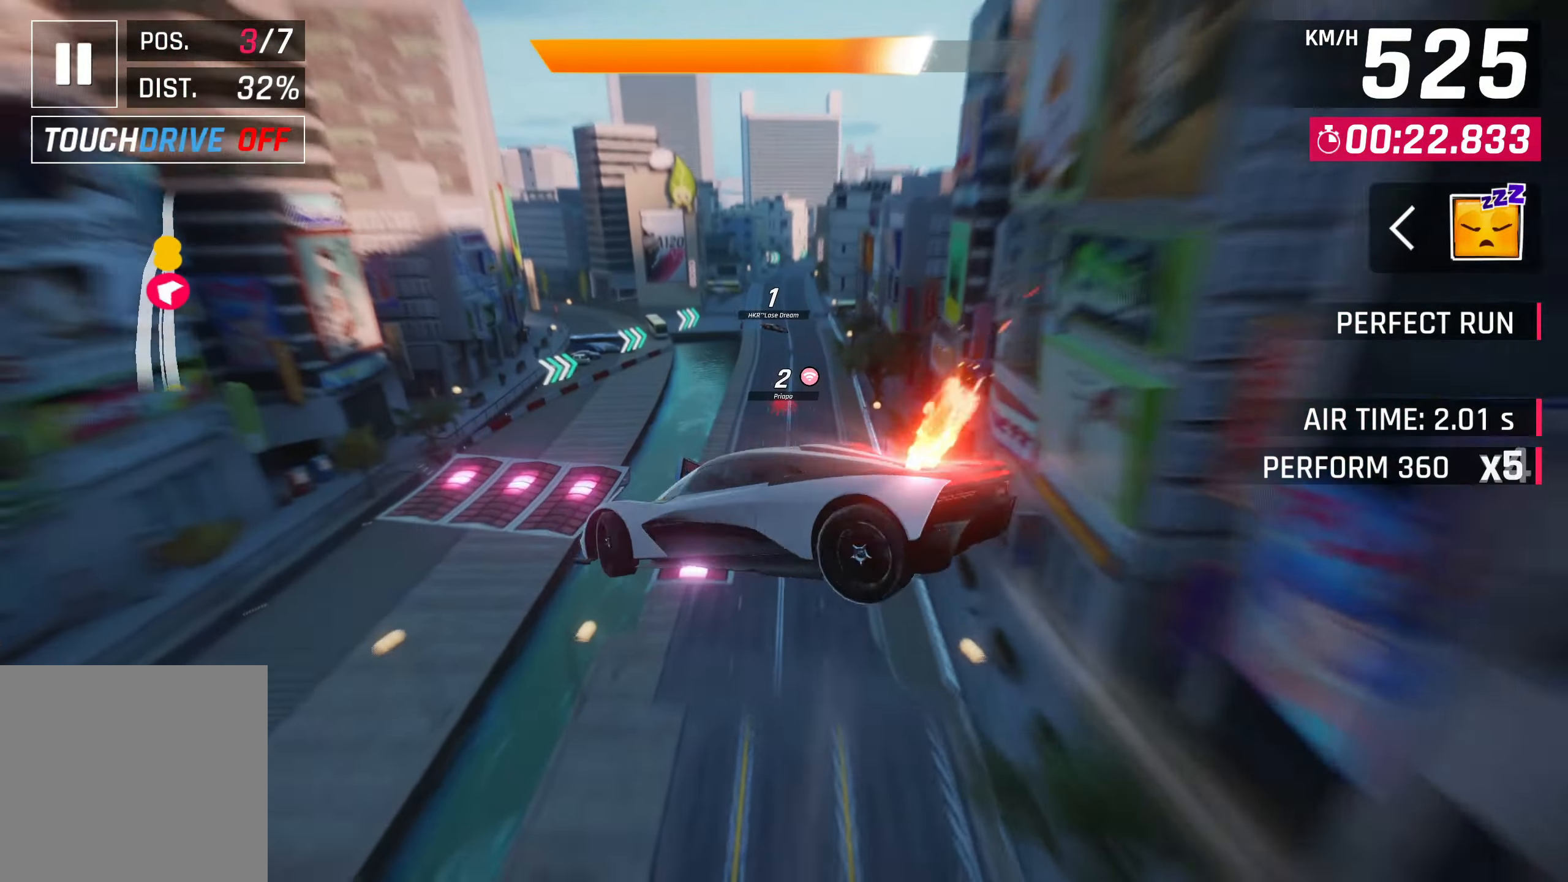
{"buttons": [], "left_stick": "right", "events": [[500, "left_stick", "right"]]}
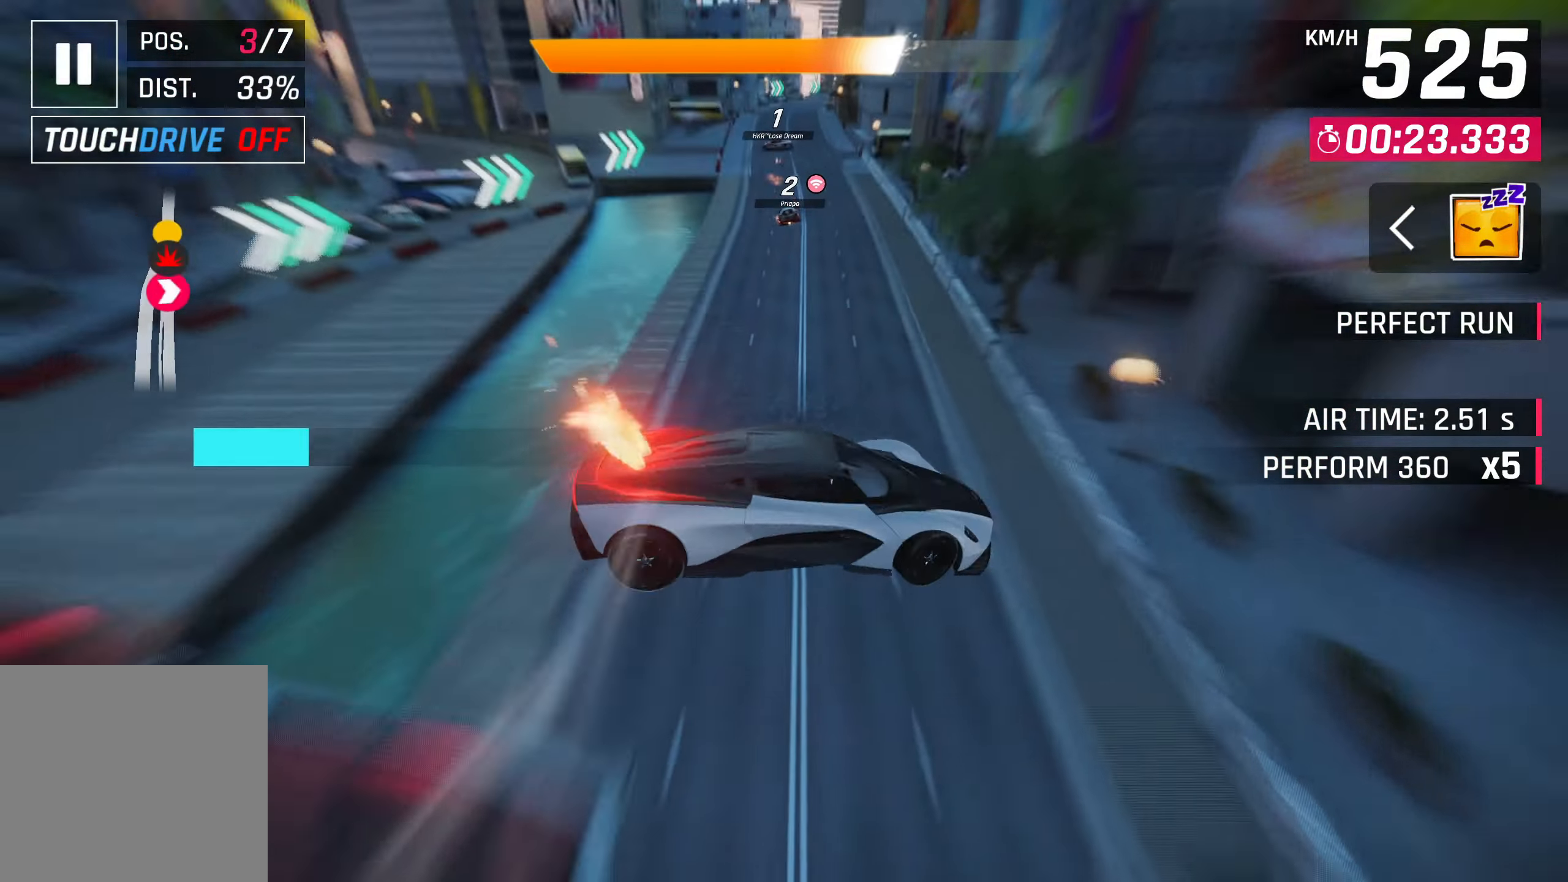
{"buttons": [], "left_stick": "center", "events": [[133, "left_stick", "center"], [233, "SQUARE", "down"], [350, "SQUARE", "up"]]}
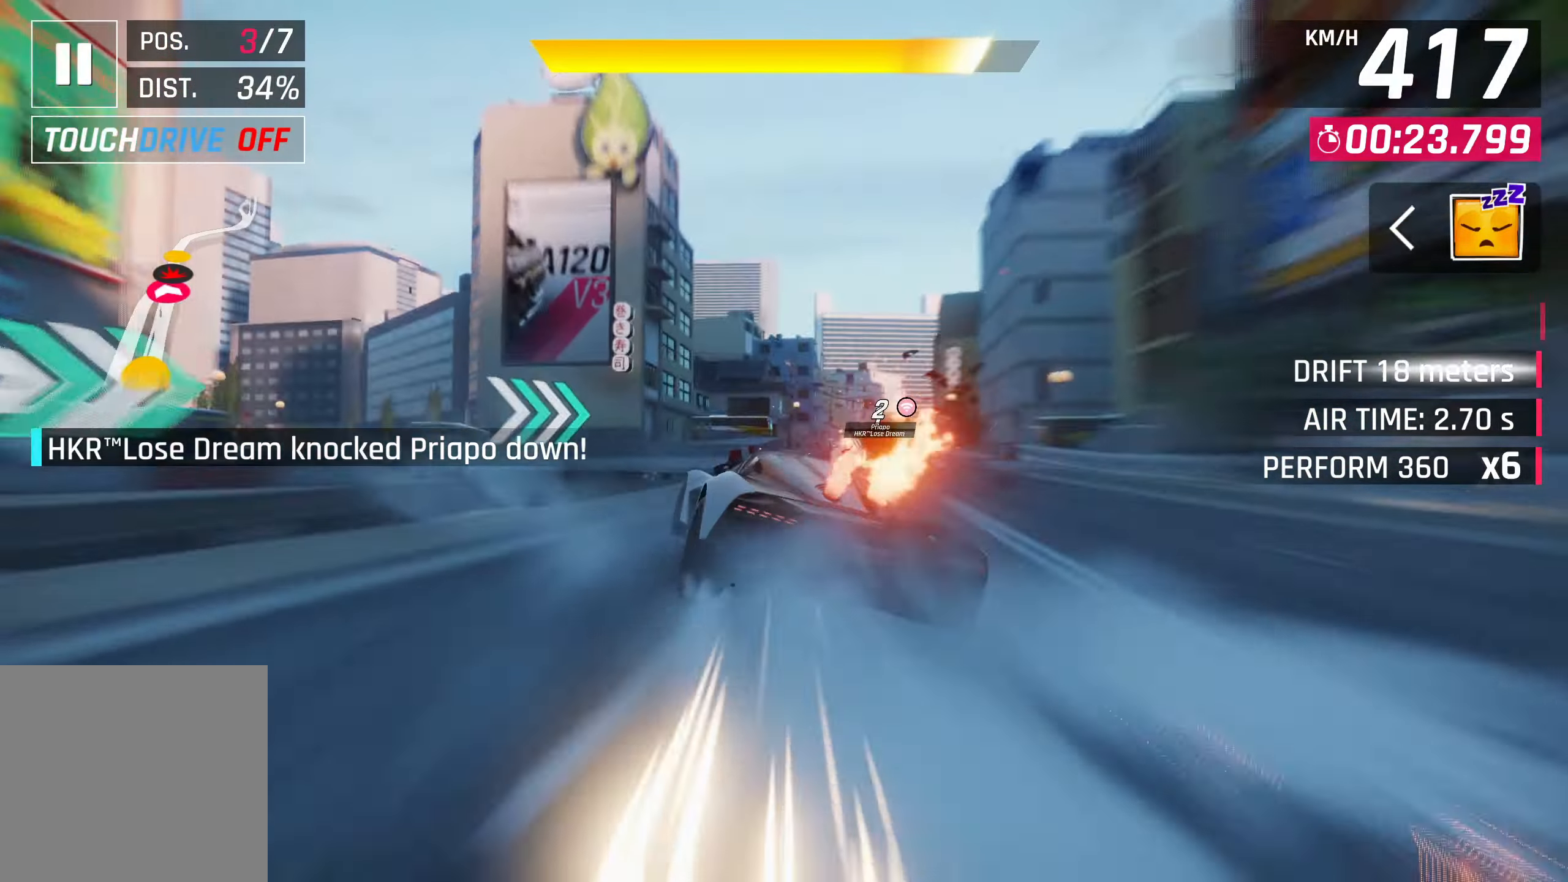
{"buttons": [], "left_stick": "center", "events": [[100, "left_stick", "right"], [267, "CROSS", "down"], [450, "CROSS", "up"], [500, "left_stick", "center"]]}
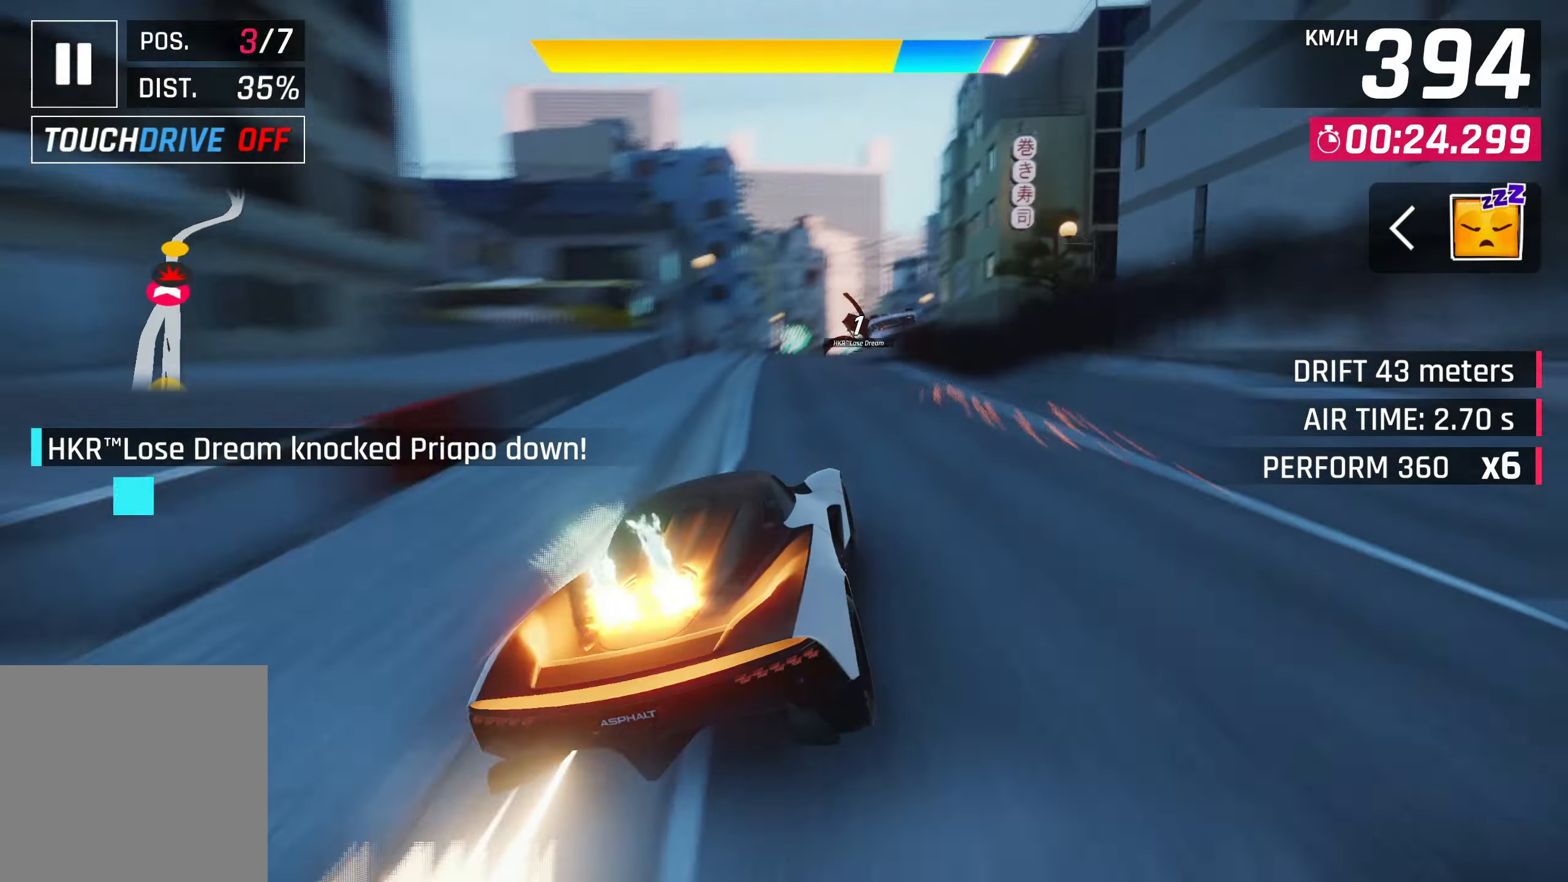
{"buttons": ["CROSS", "R1"], "left_stick": "center", "events": [[500, "CROSS", "down"], [500, "R1", "down"]]}
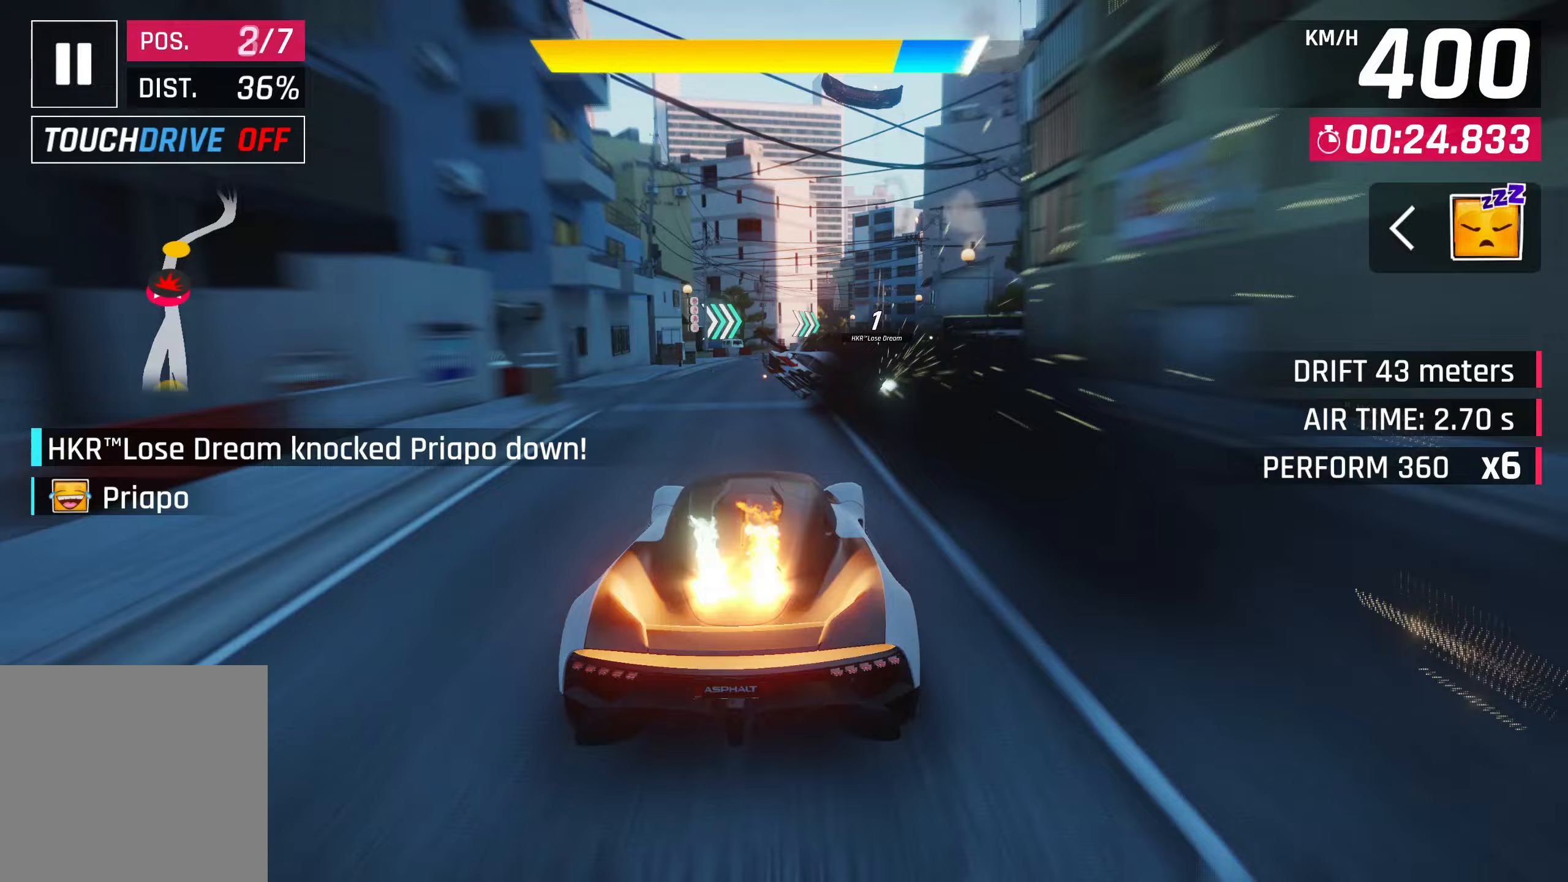
{"buttons": [], "left_stick": "right", "events": [[83, "R1", "up"], [83, "left_stick", "right"], [100, "CROSS", "up"]]}
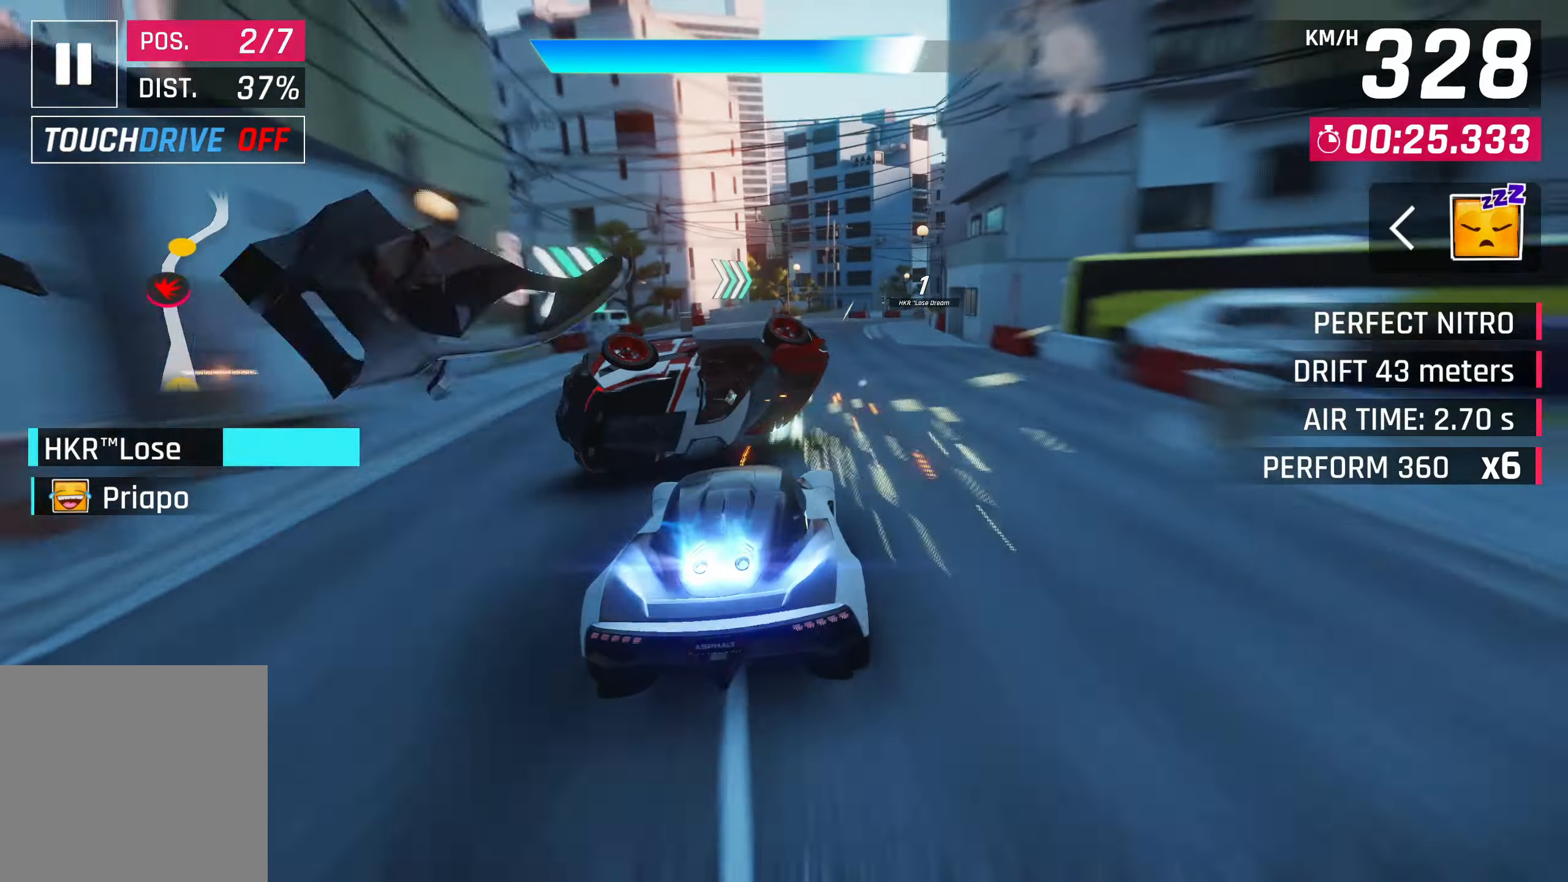
{"buttons": ["SQUARE"], "left_stick": "right", "events": [[467, "SQUARE", "down"]]}
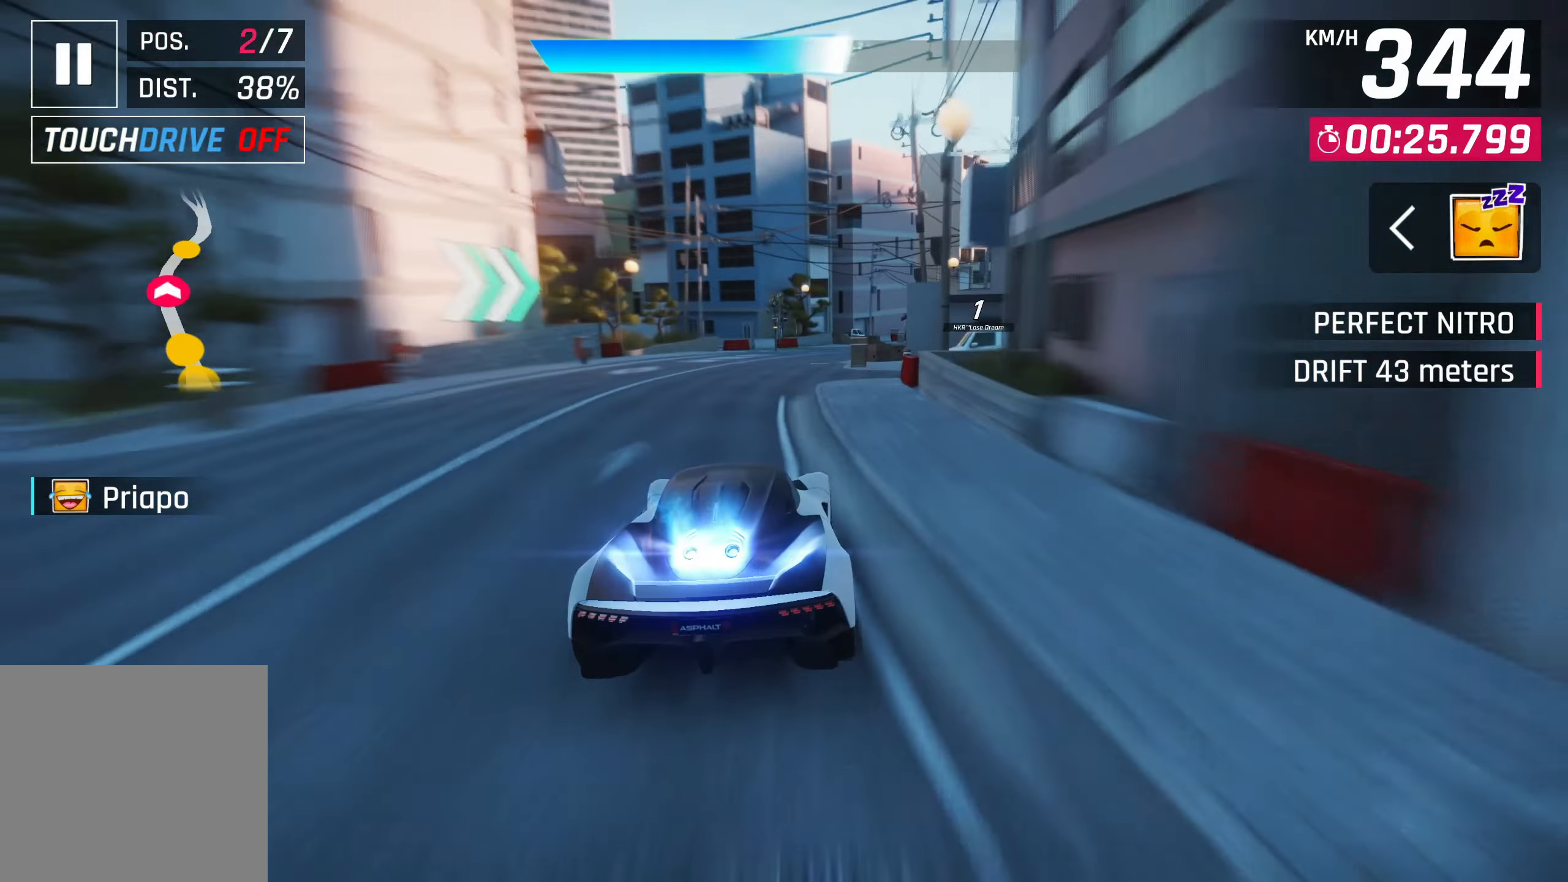
{"buttons": [], "left_stick": "right", "events": [[33, "SQUARE", "up"]]}
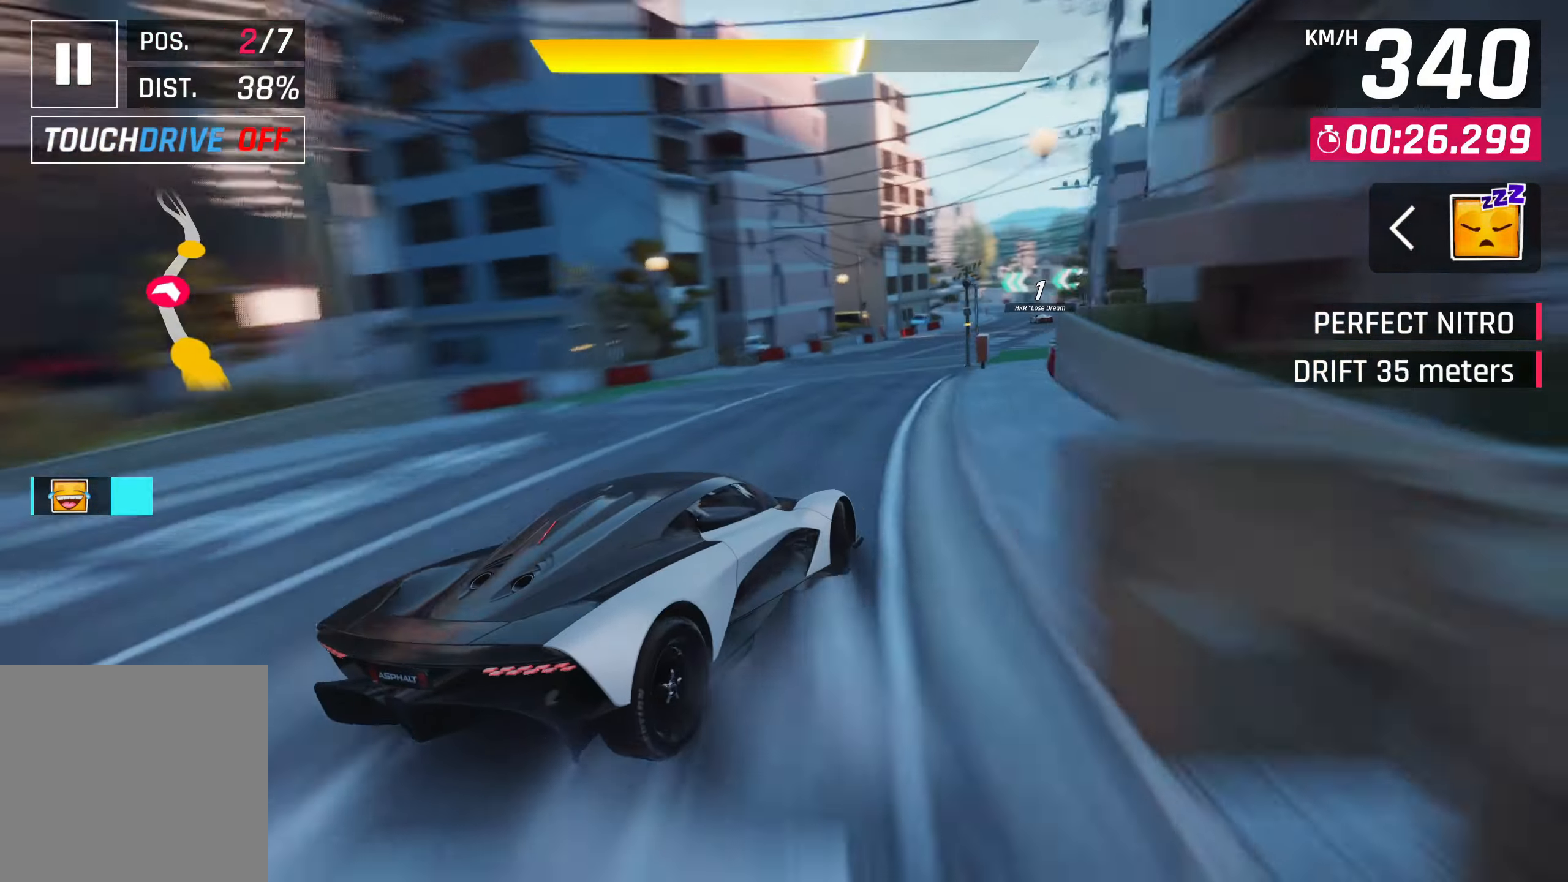
{"buttons": [], "left_stick": "center", "events": [[200, "left_stick", "center"], [267, "SQUARE", "down"], [350, "SQUARE", "up"]]}
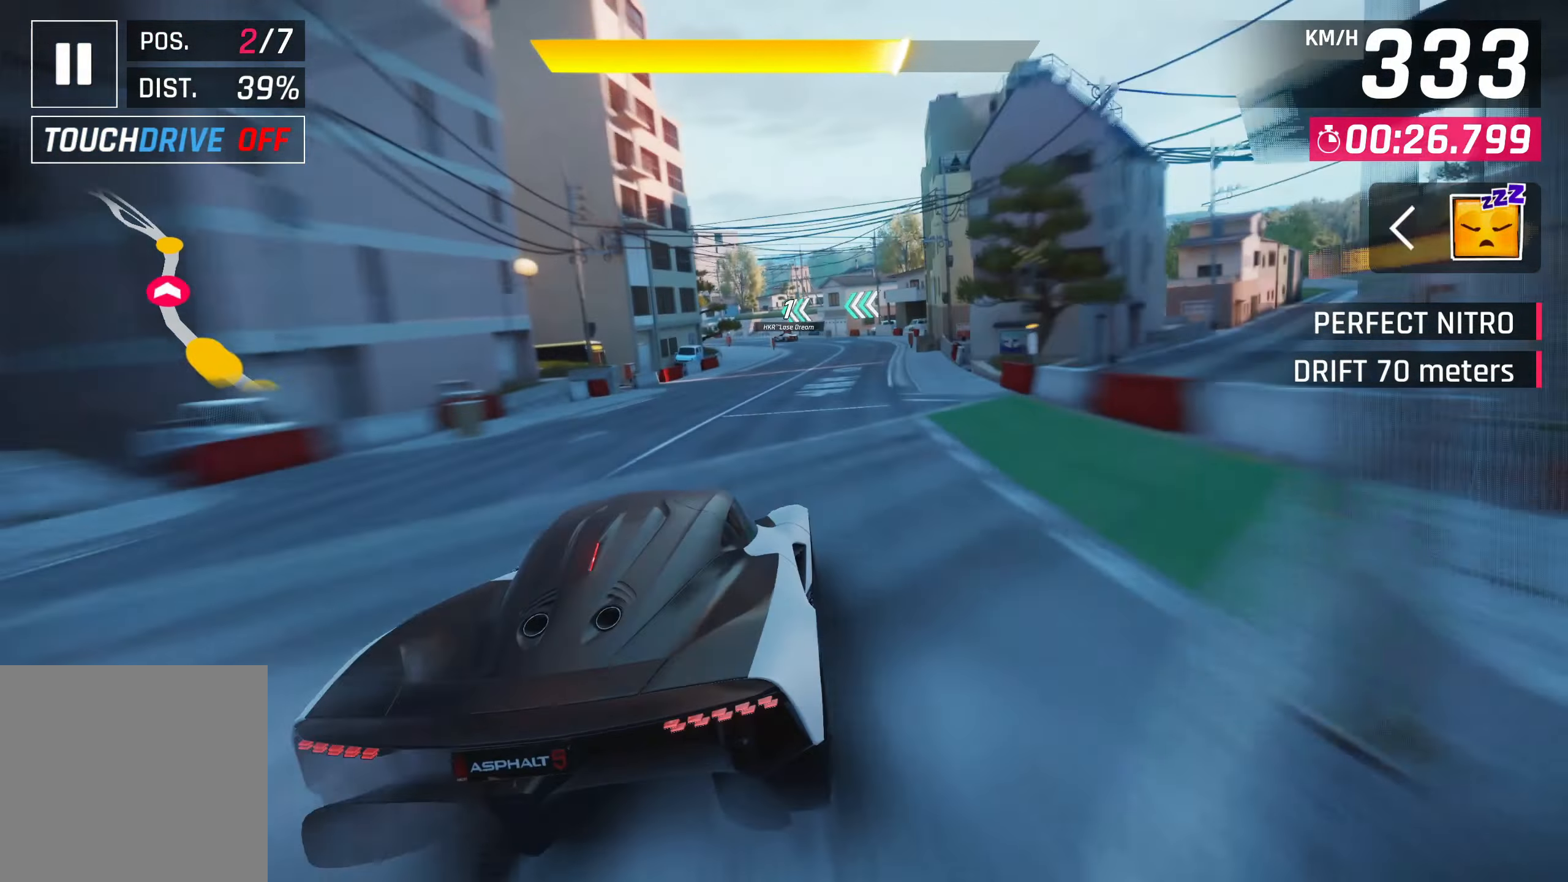
{"buttons": [], "left_stick": "center", "events": [[300, "CROSS", "down"], [333, "CROSS", "up"]]}
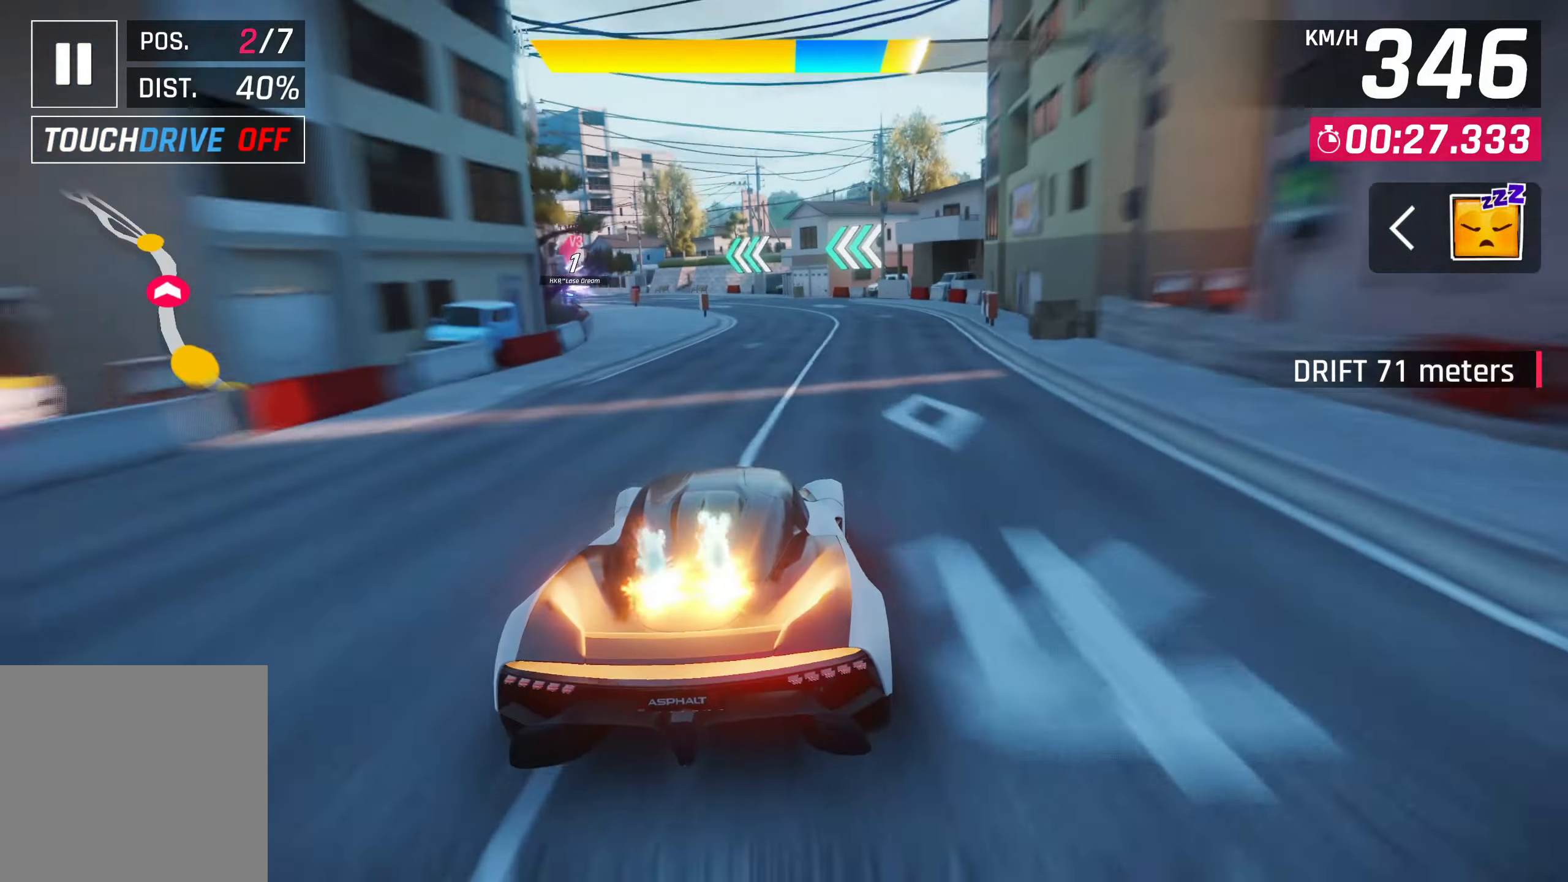
{"buttons": [], "left_stick": "down-left", "events": [[200, "SQUARE", "down"], [233, "SQUARE", "up"], [333, "left_stick", "down-left"]]}